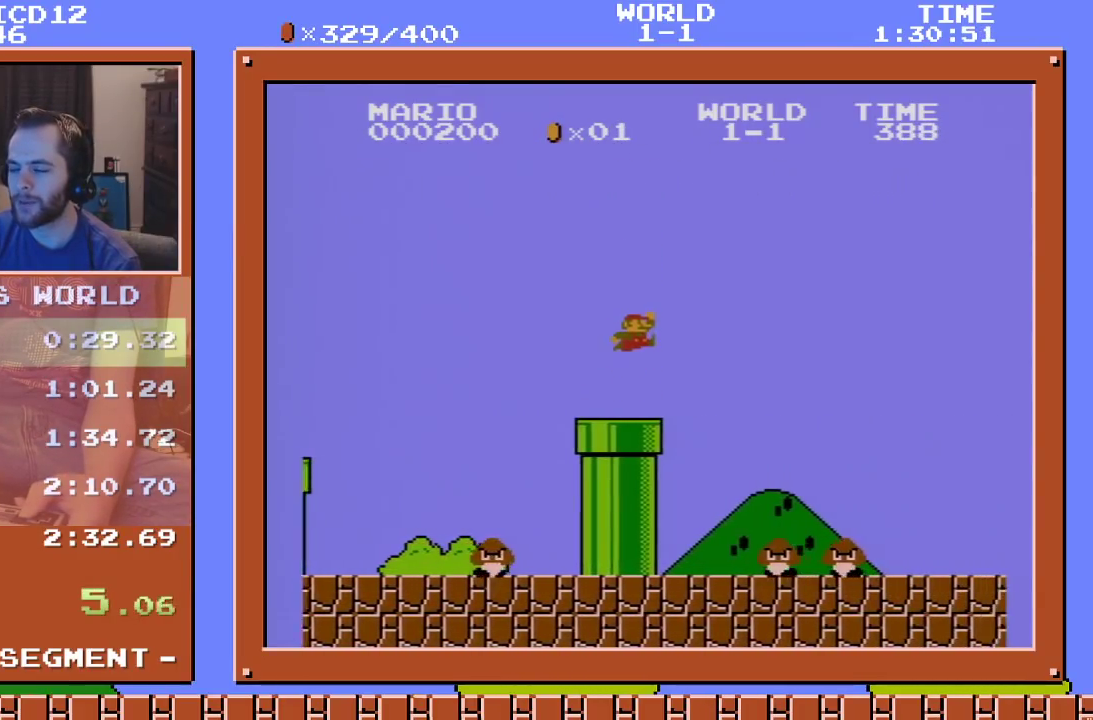
Gameplay with a controller (Nintendo layout); each line is a JSON object with the inputs held at the frame after it. "events" lists button and stick changes between this image and that frame as [ms after this image, input, new state], when the widget could be followed in between. Not read: L3 R3.
{"buttons": ["B", "DPAD_RIGHT"], "events": []}
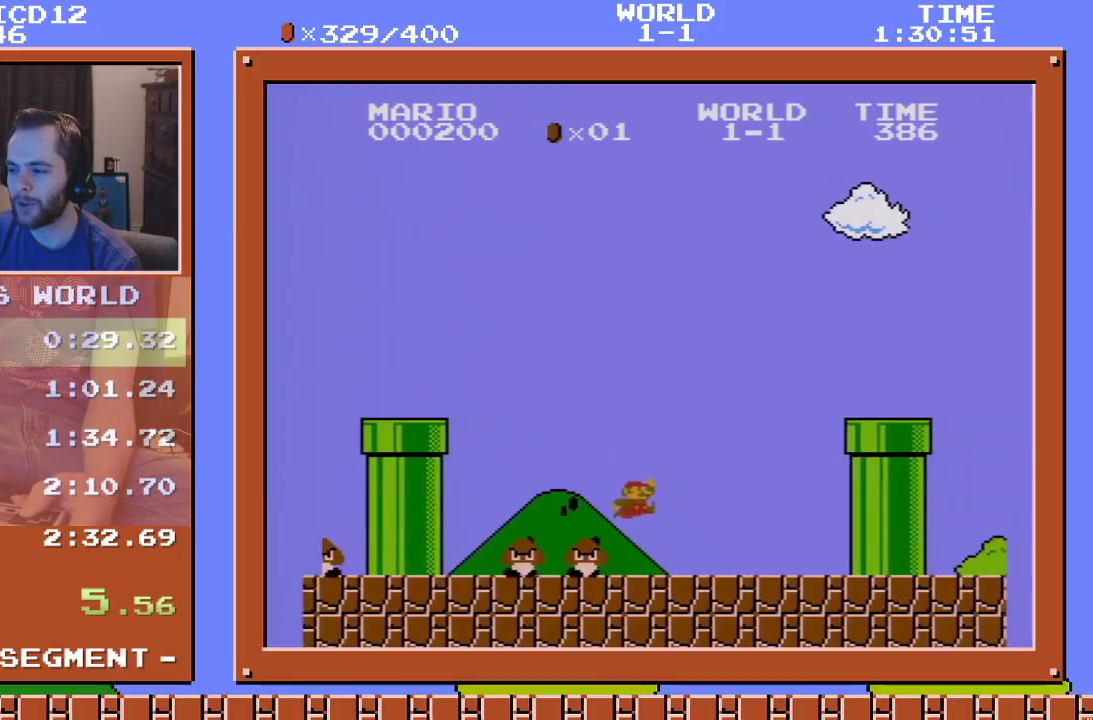
{"buttons": ["B", "DPAD_DOWN"], "events": [[134, "A", "down"], [417, "A", "up"], [484, "DPAD_DOWN", "down"], [484, "DPAD_RIGHT", "up"]]}
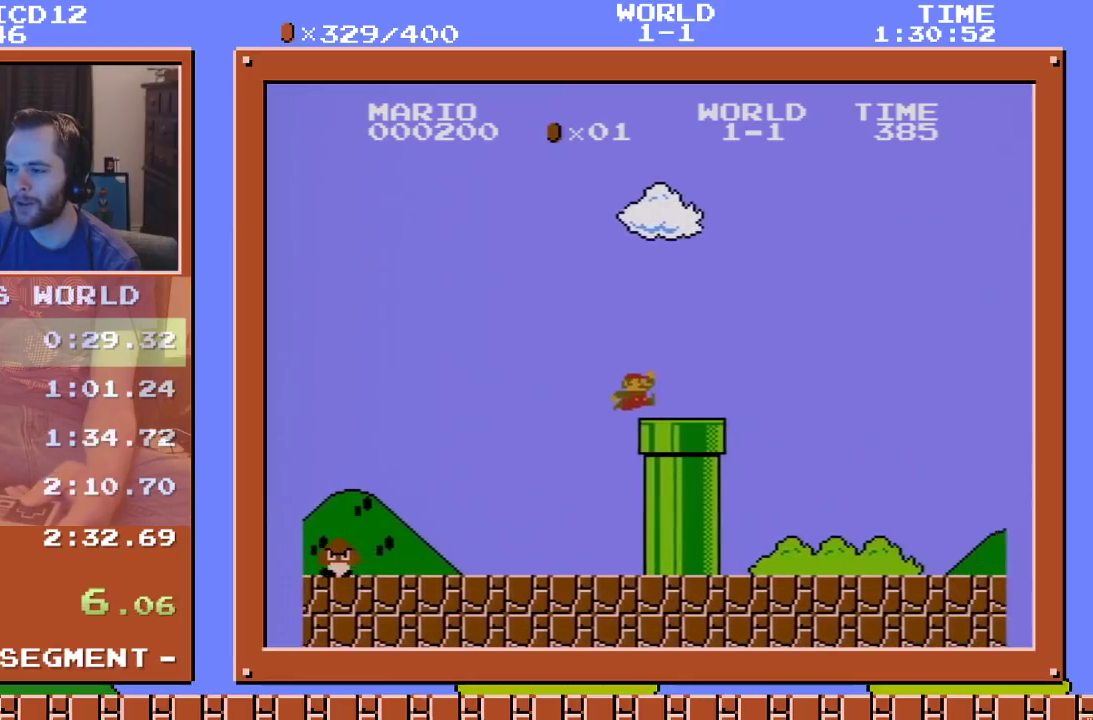
{"buttons": ["B"], "events": [[167, "DPAD_DOWN", "up"]]}
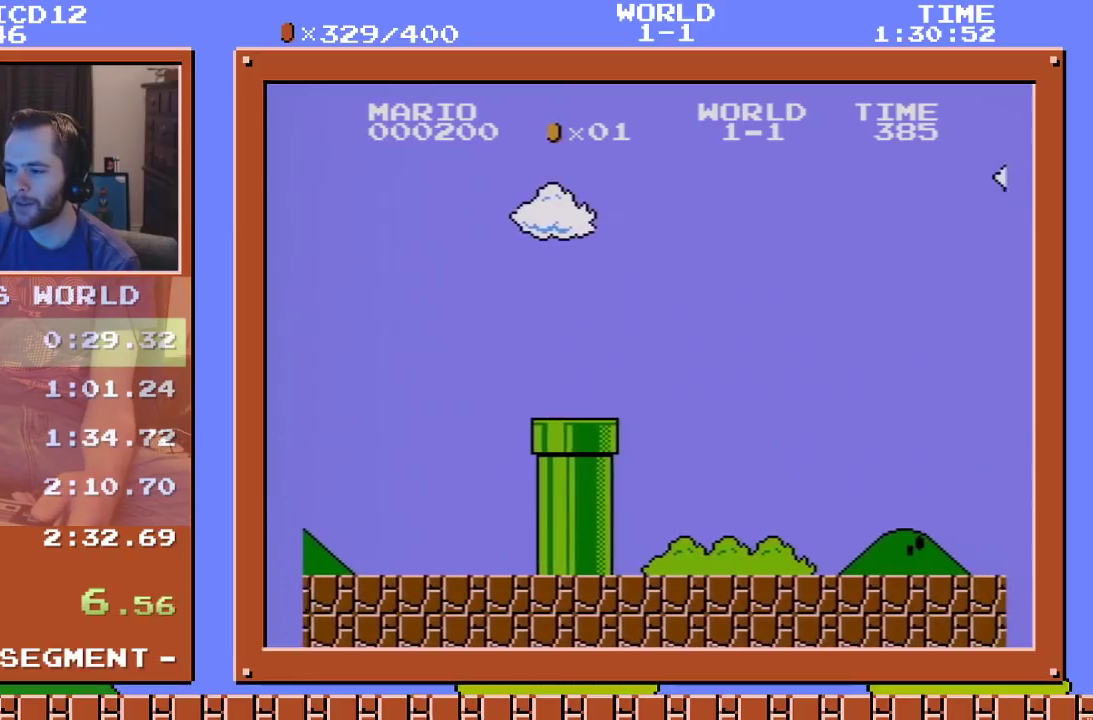
{"buttons": ["B"], "events": []}
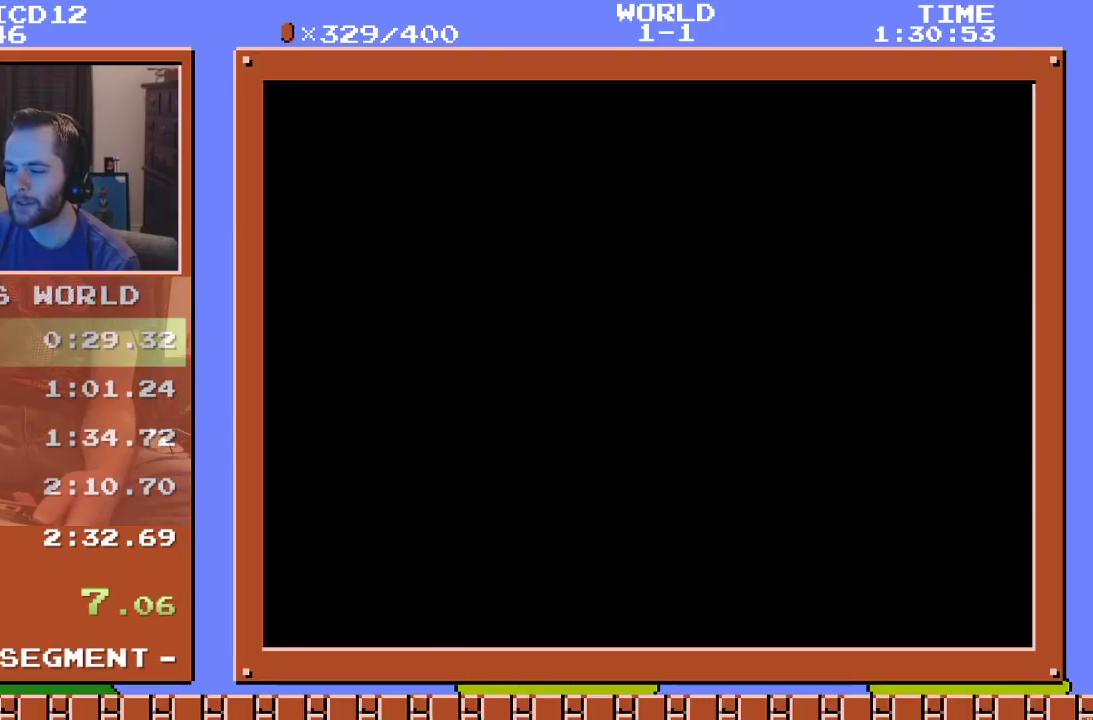
{"buttons": ["B"], "events": []}
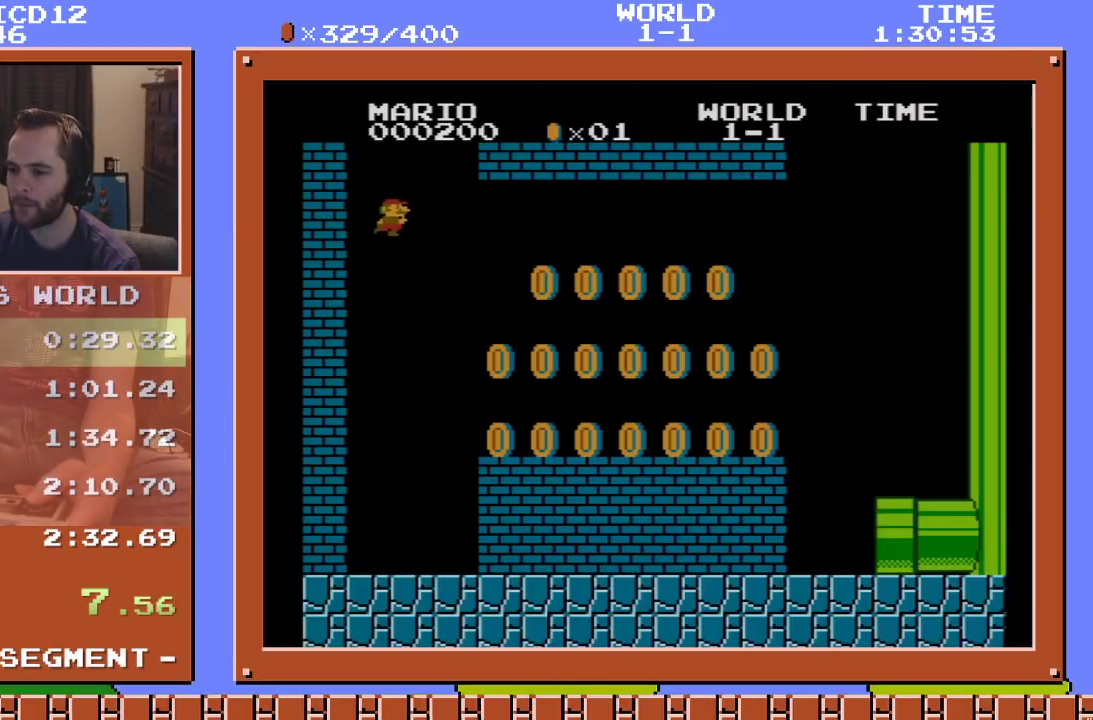
{"buttons": ["B", "DPAD_RIGHT"], "events": [[284, "DPAD_RIGHT", "down"]]}